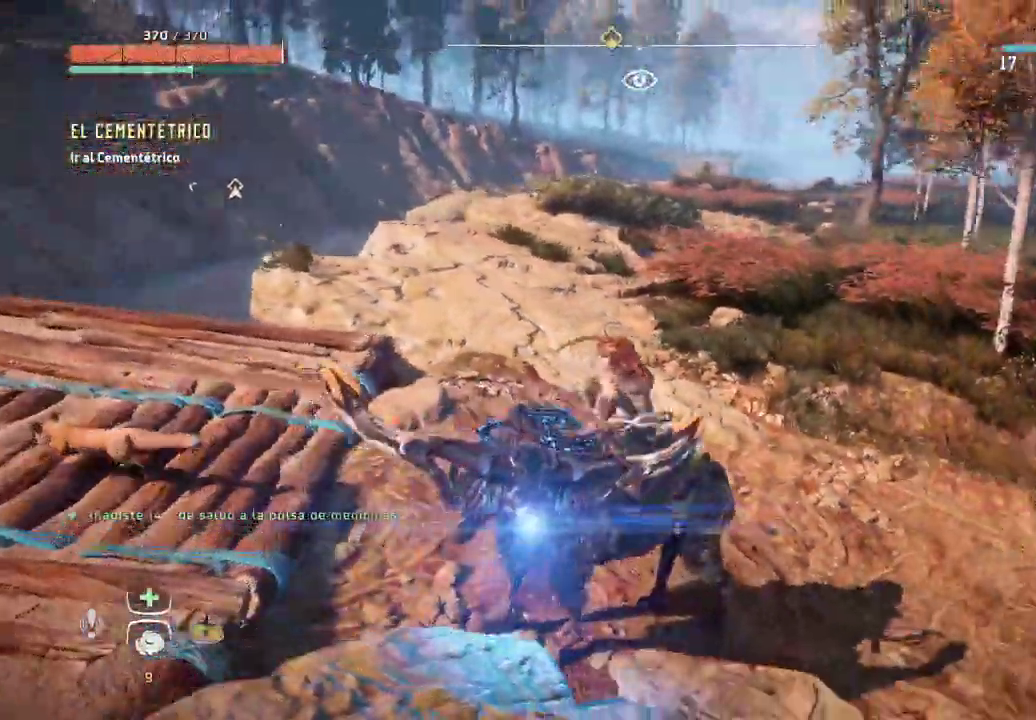
Gameplay with a controller (Xbox layout); each line is a JSON object with the inputs held at the frame after it. "events" lists button and stick changes between this image and that frame as [ms after this image, input, new state], when the widget could be followed in between. Not read: L3.
{"buttons": [], "left_stick": "center", "right_stick": "down-right", "events": [[183, "left_stick", "right"], [217, "right_stick", "center"], [333, "left_stick", "center"], [350, "right_stick", "down-right"]]}
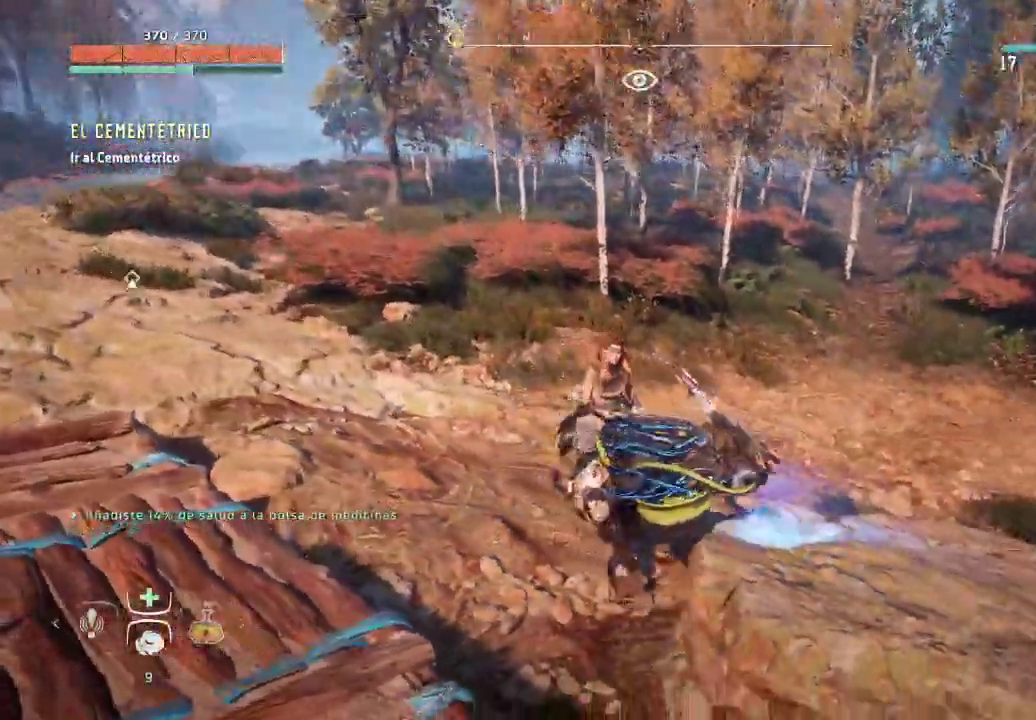
{"buttons": [], "left_stick": "center", "right_stick": "center", "events": [[150, "right_stick", "center"]]}
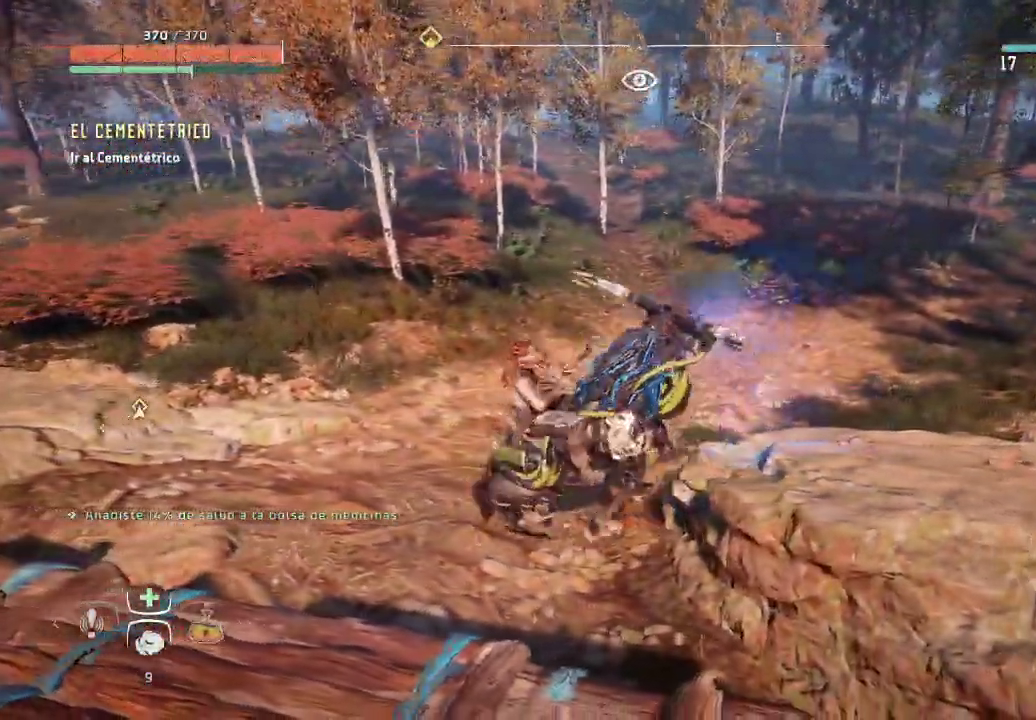
{"buttons": [], "left_stick": "center", "right_stick": "left", "events": [[50, "right_stick", "left"]]}
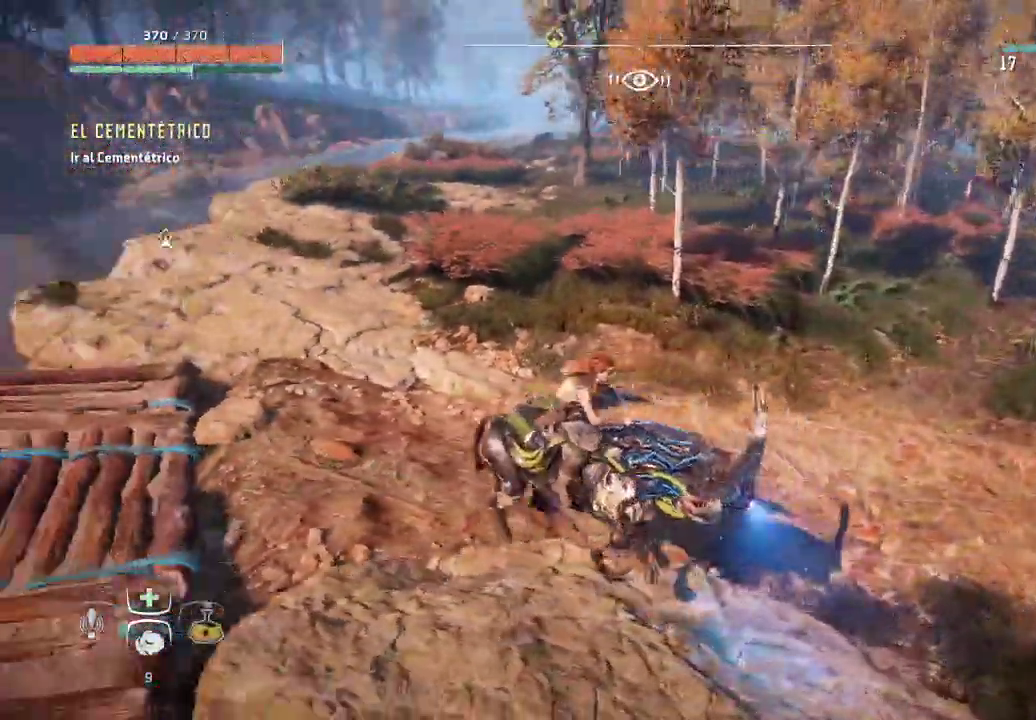
{"buttons": [], "left_stick": "up-left", "right_stick": "center", "events": [[217, "right_stick", "center"], [267, "left_stick", "up-left"]]}
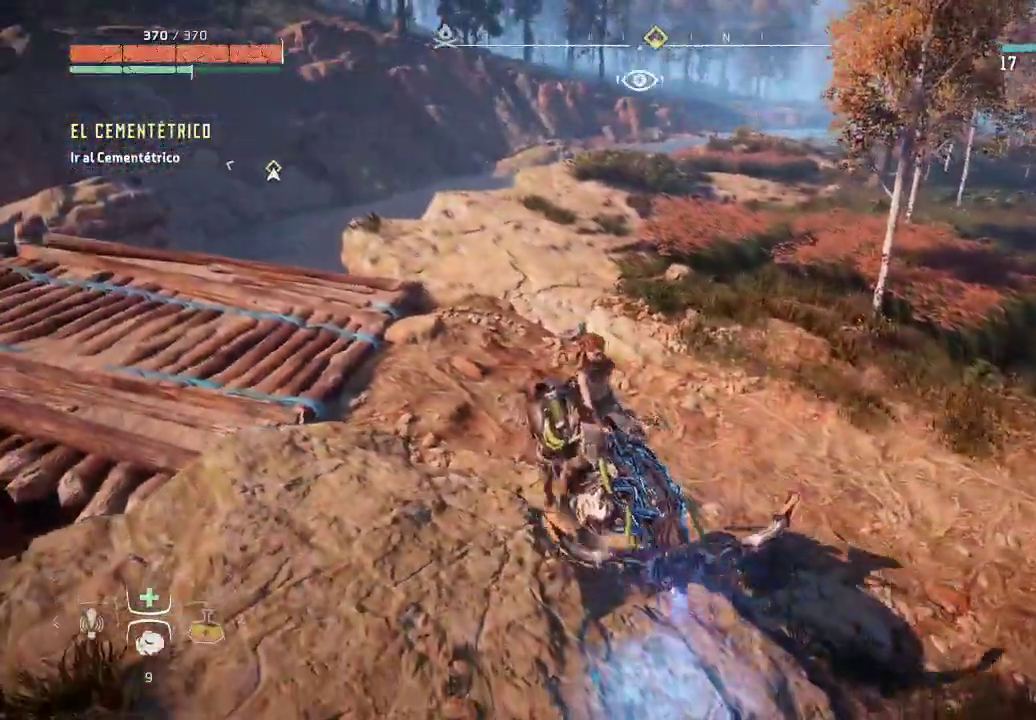
{"buttons": [], "left_stick": "up-left", "right_stick": "center", "events": []}
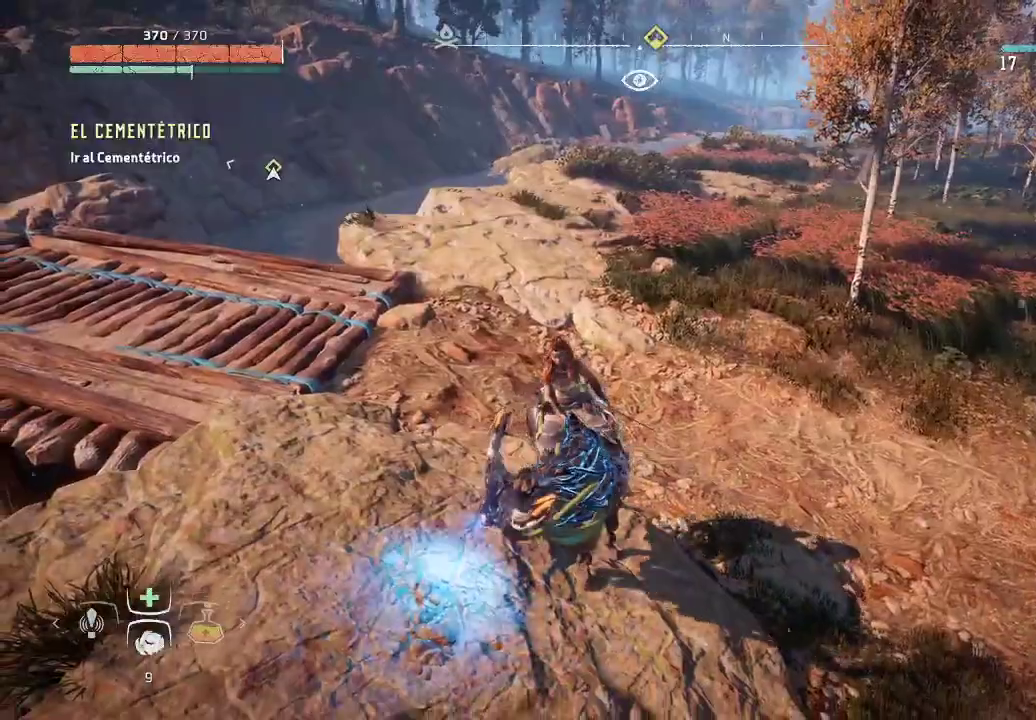
{"buttons": [], "left_stick": "up-right", "right_stick": "down-left", "events": [[50, "right_stick", "left"], [200, "left_stick", "up"], [350, "left_stick", "up-right"], [350, "right_stick", "down-left"]]}
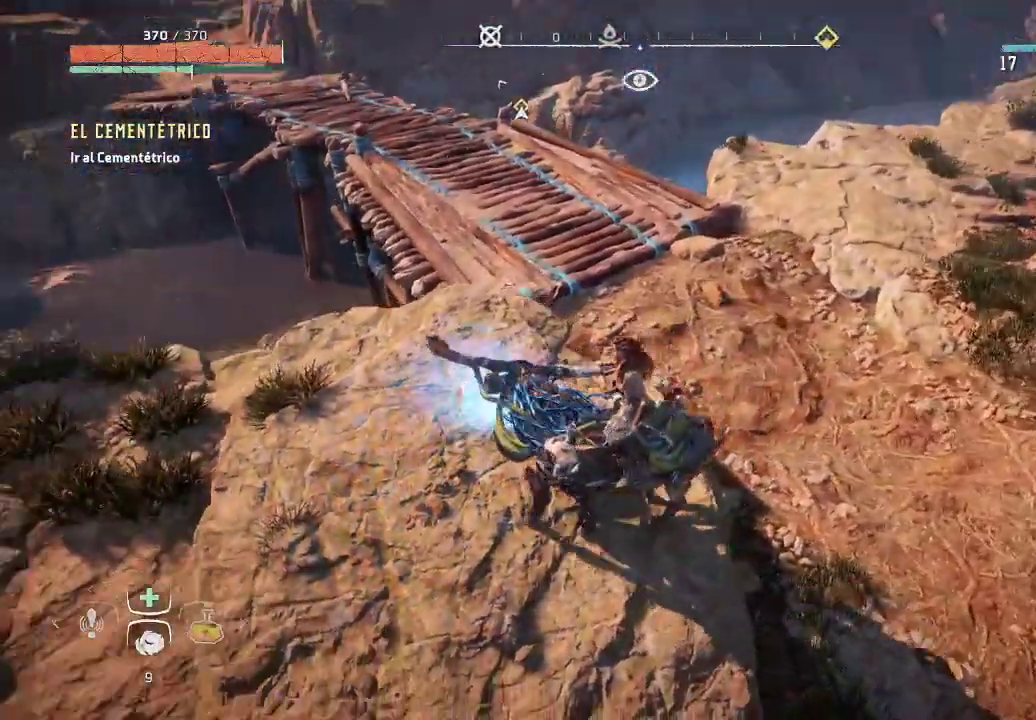
{"buttons": [], "left_stick": "up-right", "right_stick": "up-left", "events": [[117, "right_stick", "left"], [350, "right_stick", "up-left"]]}
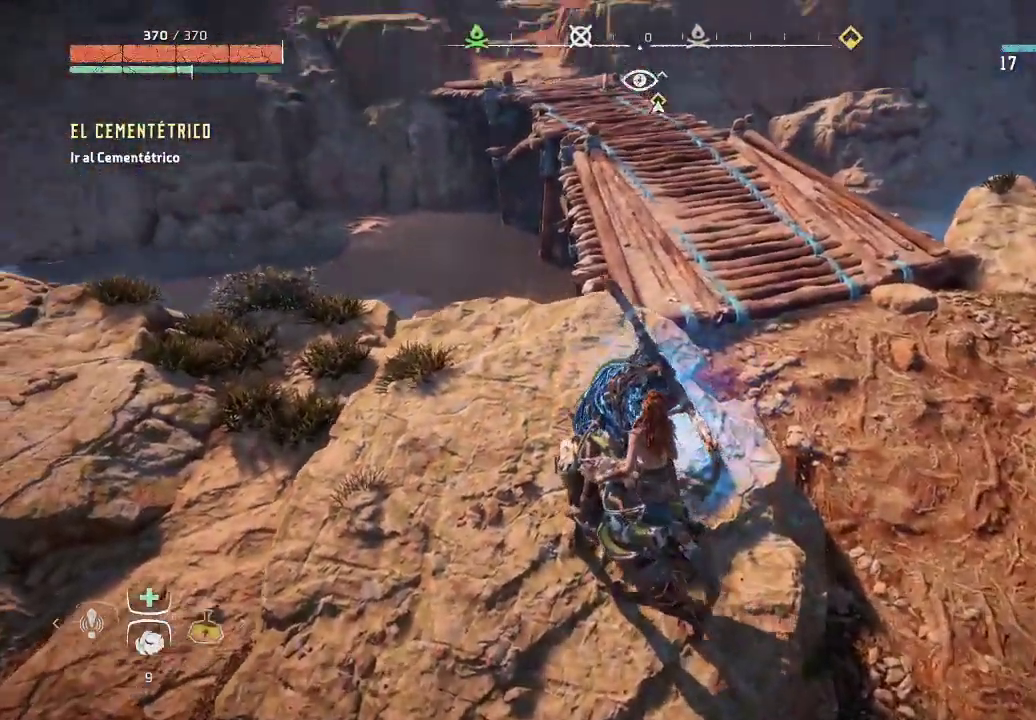
{"buttons": [], "left_stick": "up-right", "right_stick": "center", "events": [[117, "right_stick", "center"]]}
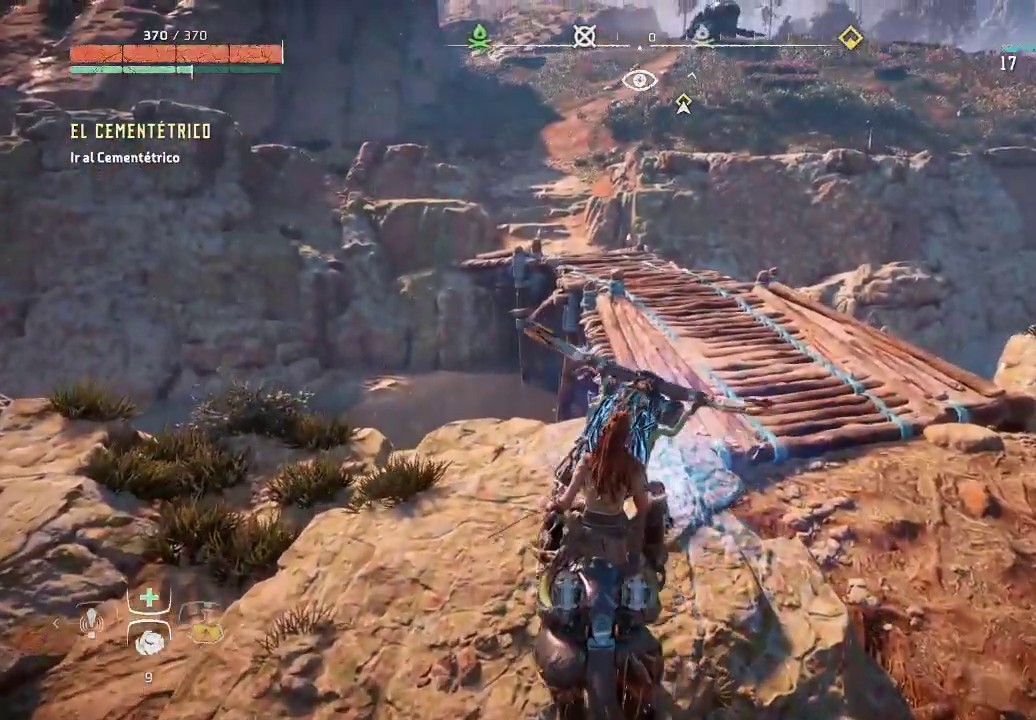
{"buttons": ["A"], "left_stick": "up-right", "right_stick": "center", "events": [[500, "A", "down"]]}
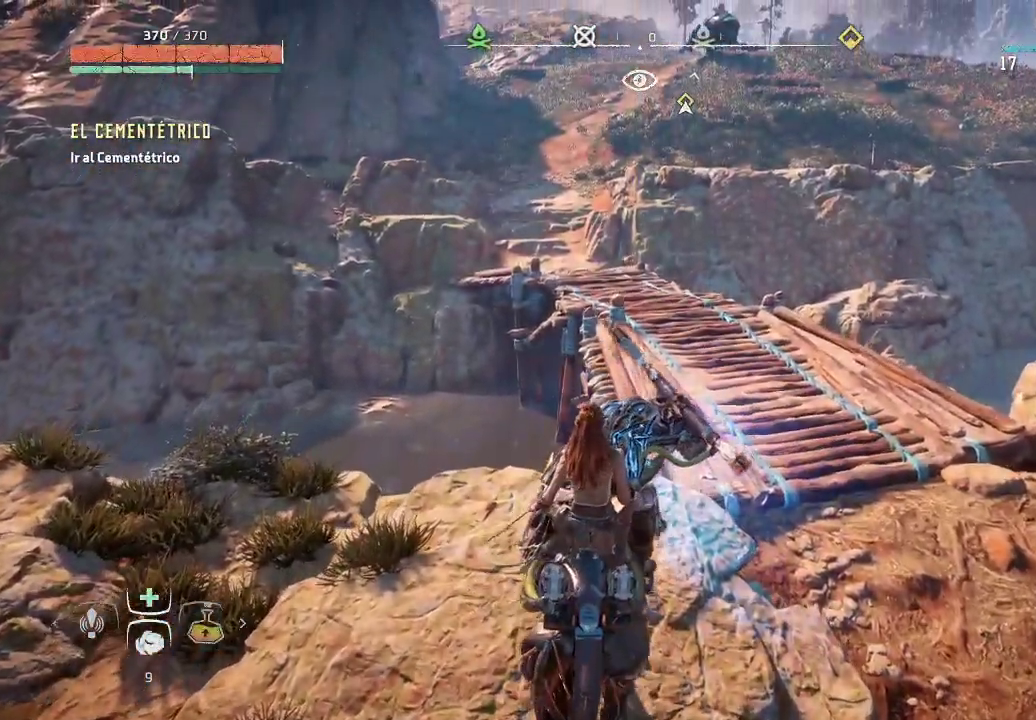
{"buttons": ["A"], "left_stick": "up-right", "right_stick": "center", "events": []}
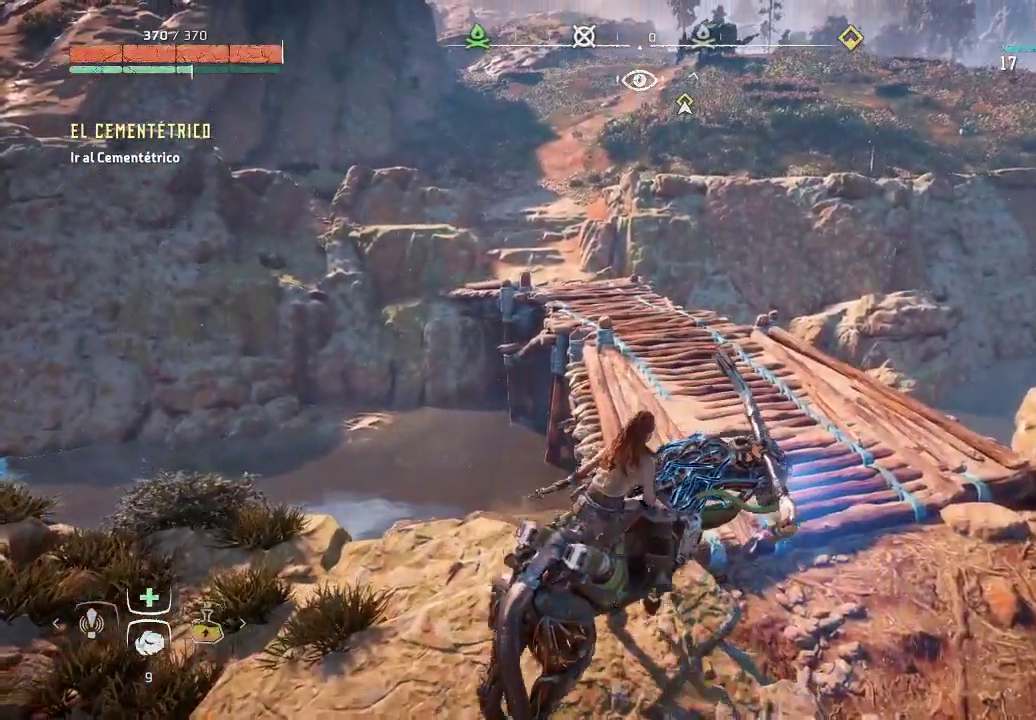
{"buttons": [], "left_stick": "up", "right_stick": "center", "events": [[183, "left_stick", "up"], [483, "A", "up"]]}
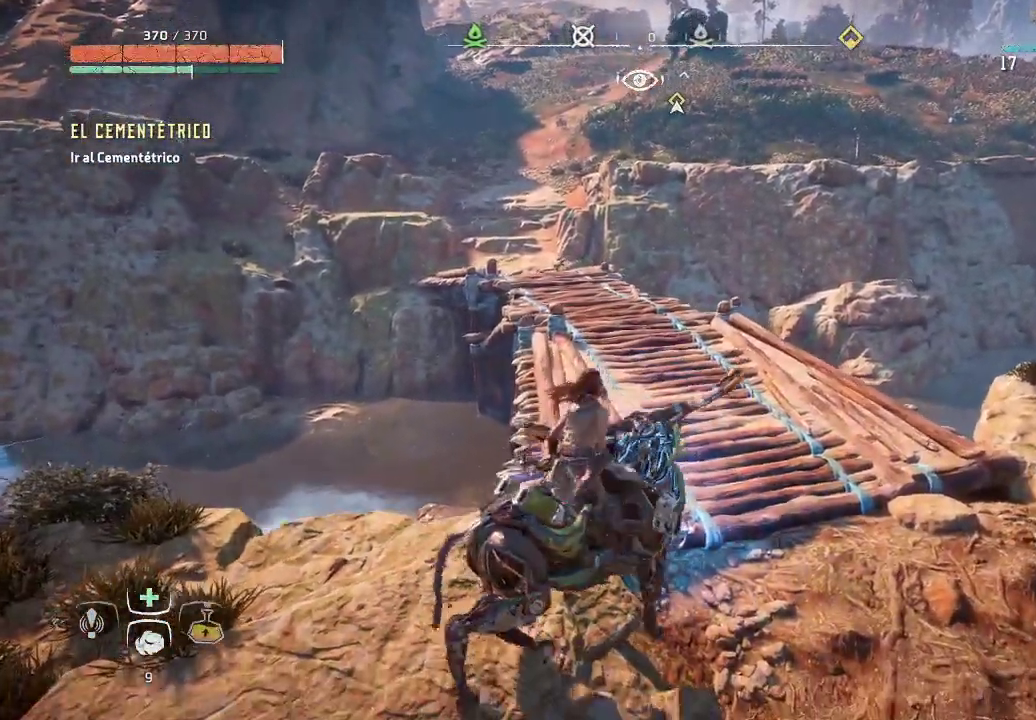
{"buttons": [], "left_stick": "center", "right_stick": "center", "events": [[267, "left_stick", "center"]]}
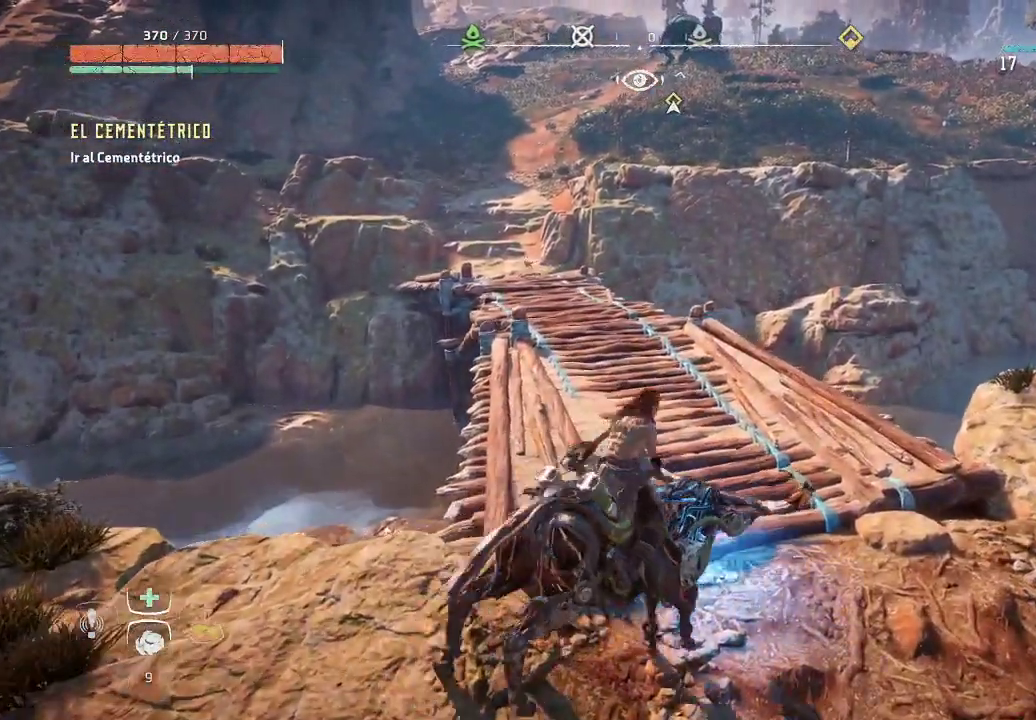
{"buttons": ["SELECT"], "left_stick": "center", "right_stick": "center", "events": [[467, "SELECT", "down"]]}
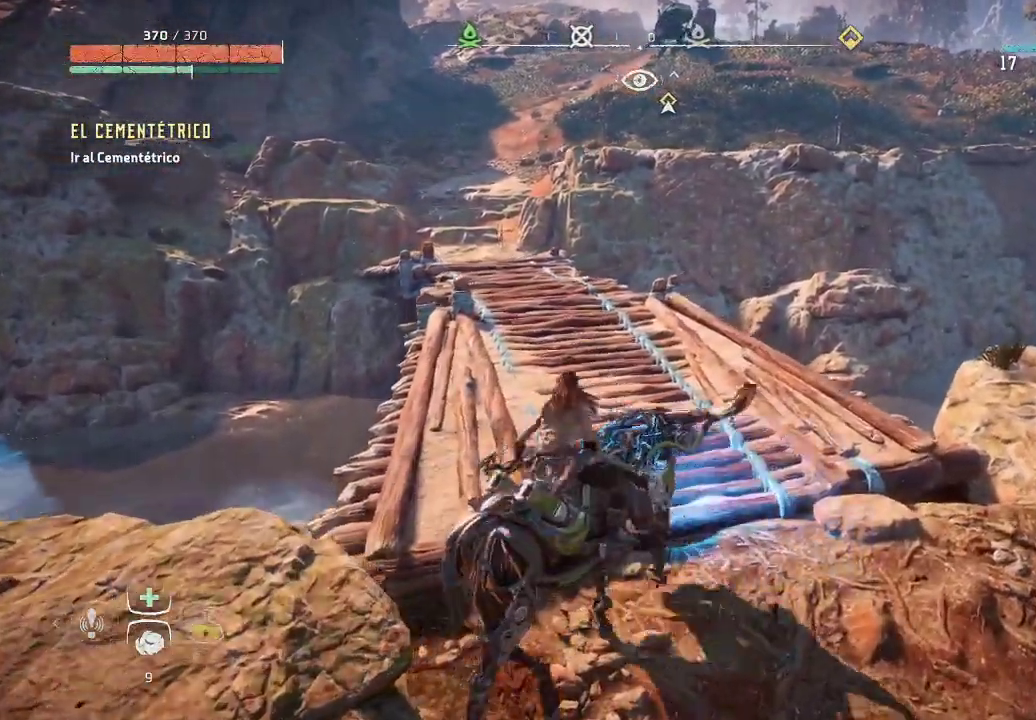
{"buttons": [], "left_stick": "center", "right_stick": "center", "events": [[150, "SELECT", "up"]]}
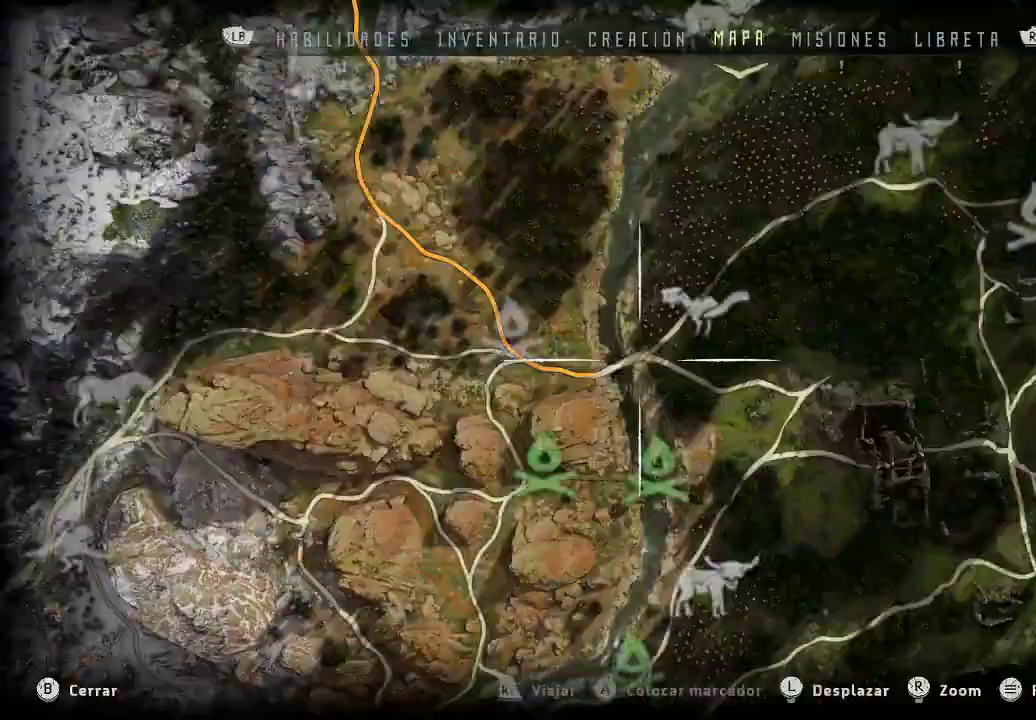
{"buttons": [], "left_stick": "center", "right_stick": "center", "events": []}
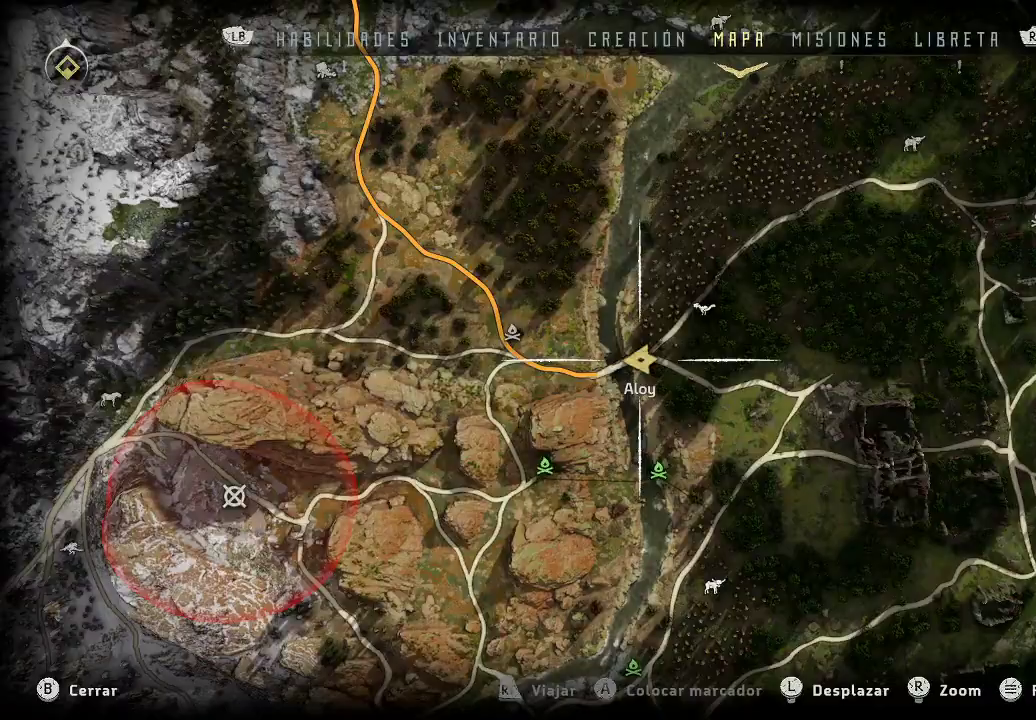
{"buttons": [], "left_stick": "up-left", "right_stick": "up", "events": [[133, "left_stick", "up-left"], [350, "right_stick", "up"]]}
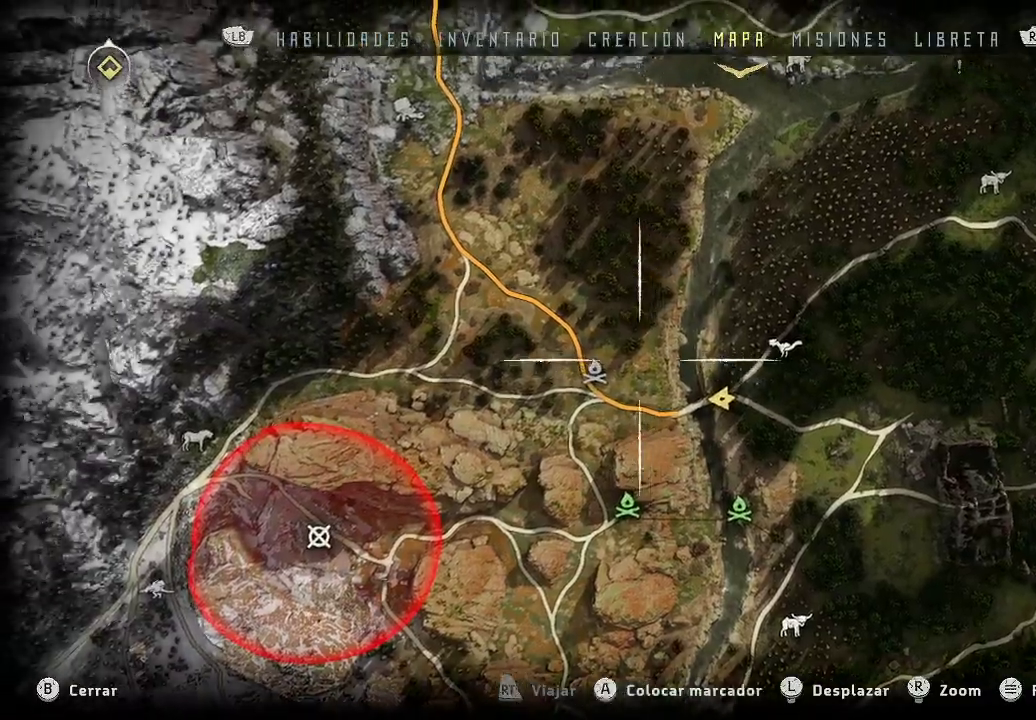
{"buttons": [], "left_stick": "up-left", "right_stick": "up", "events": []}
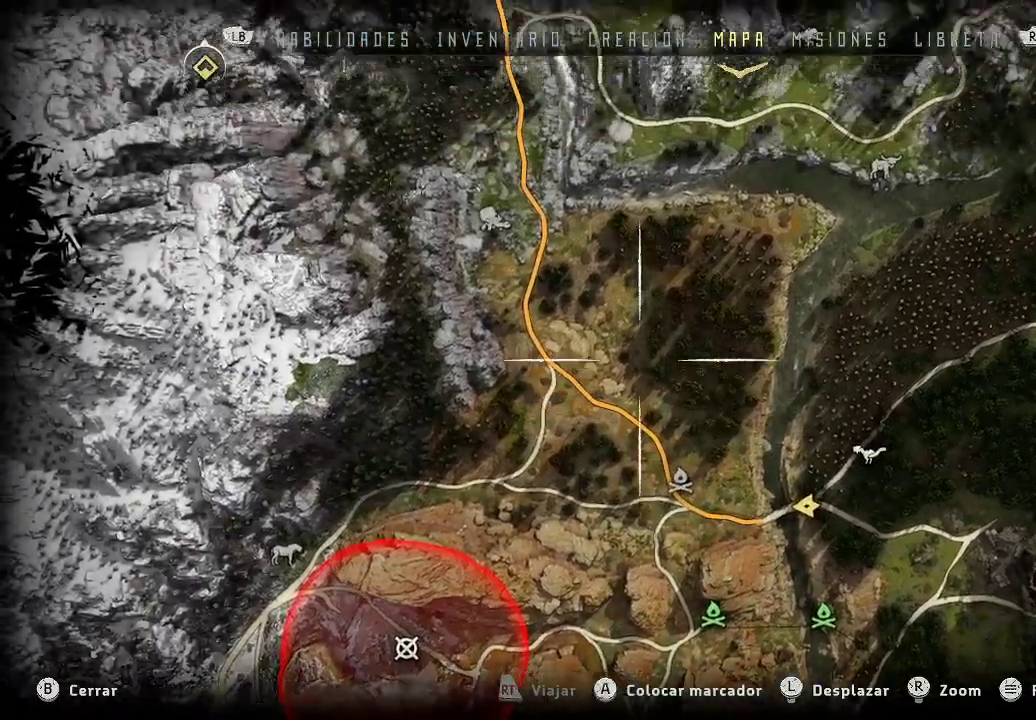
{"buttons": [], "left_stick": "up-left", "right_stick": "center", "events": [[50, "right_stick", "center"]]}
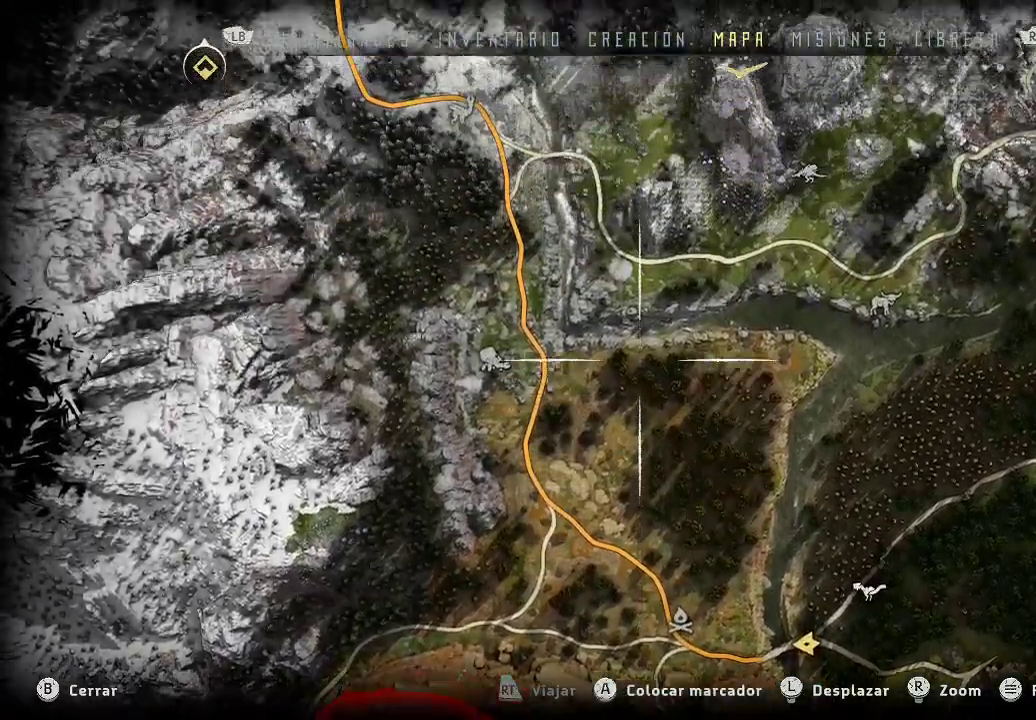
{"buttons": [], "left_stick": "center", "right_stick": "center", "events": [[233, "B", "down"], [350, "B", "up"], [400, "left_stick", "center"]]}
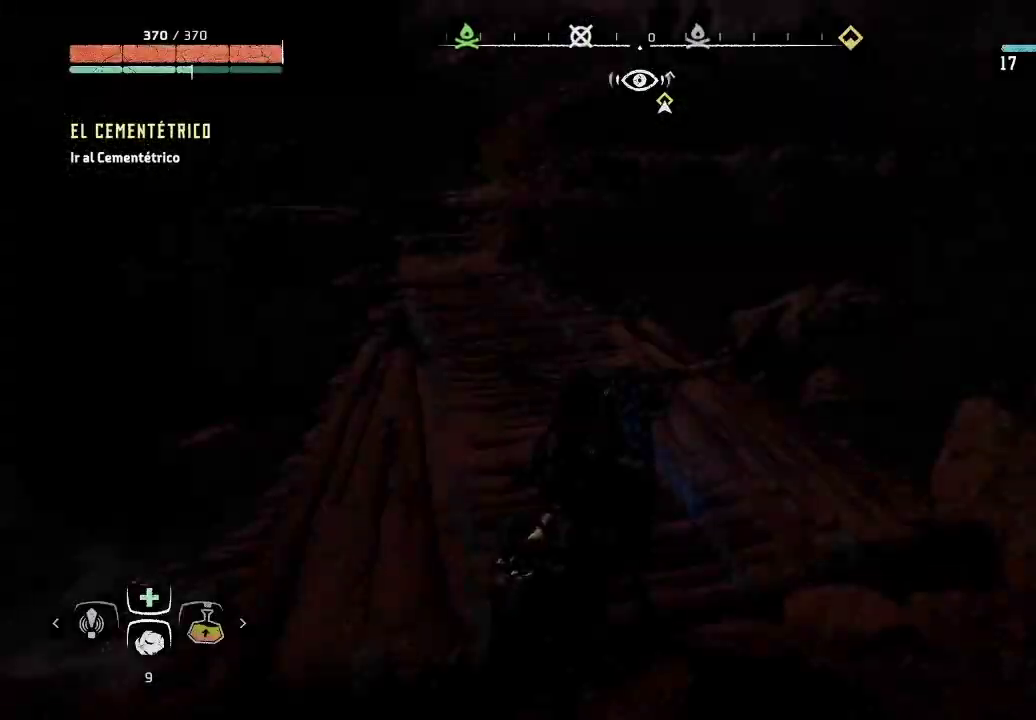
{"buttons": [], "left_stick": "up-left", "right_stick": "center", "events": [[350, "left_stick", "up-left"]]}
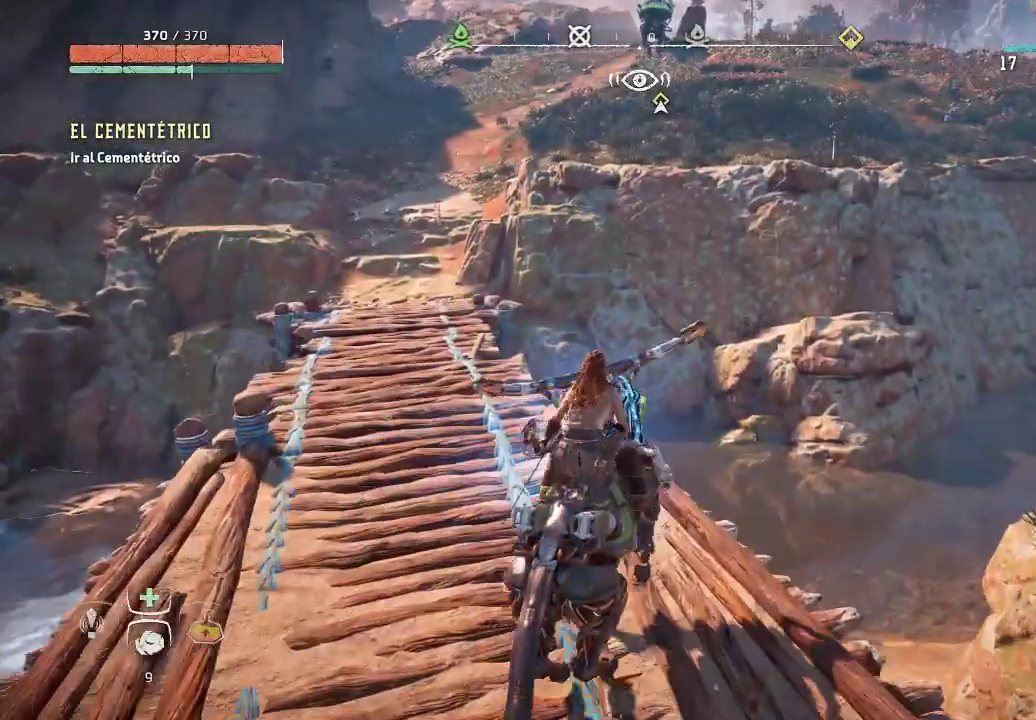
{"buttons": [], "left_stick": "up-left", "right_stick": "center", "events": []}
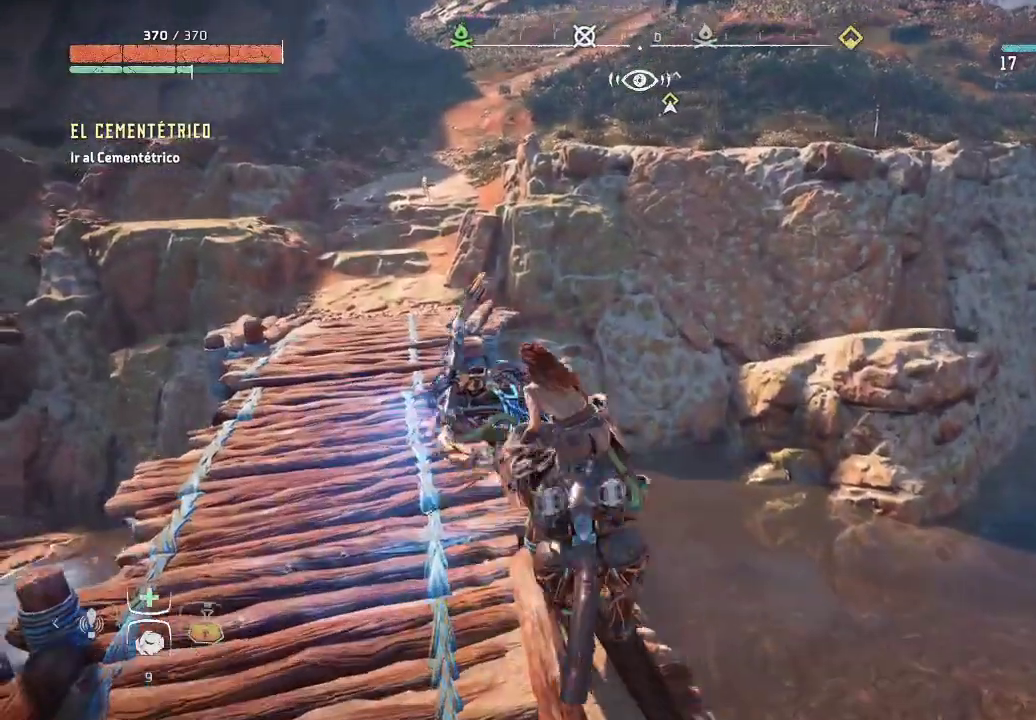
{"buttons": [], "left_stick": "up-left", "right_stick": "center", "events": []}
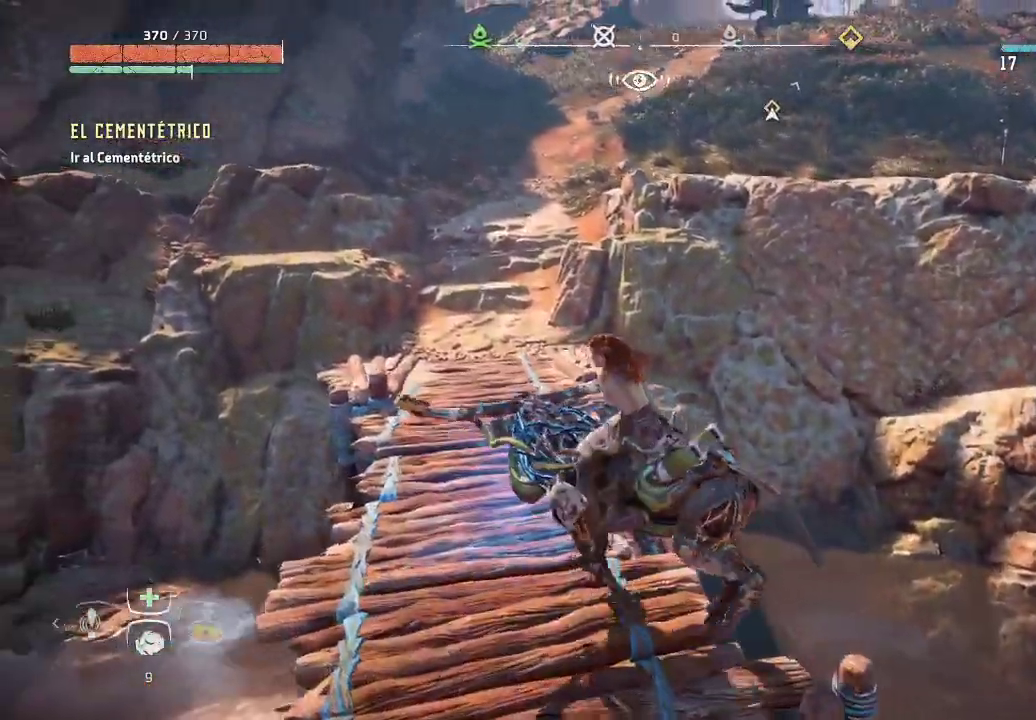
{"buttons": ["A"], "left_stick": "up", "right_stick": "center", "events": [[250, "left_stick", "up"], [267, "A", "down"]]}
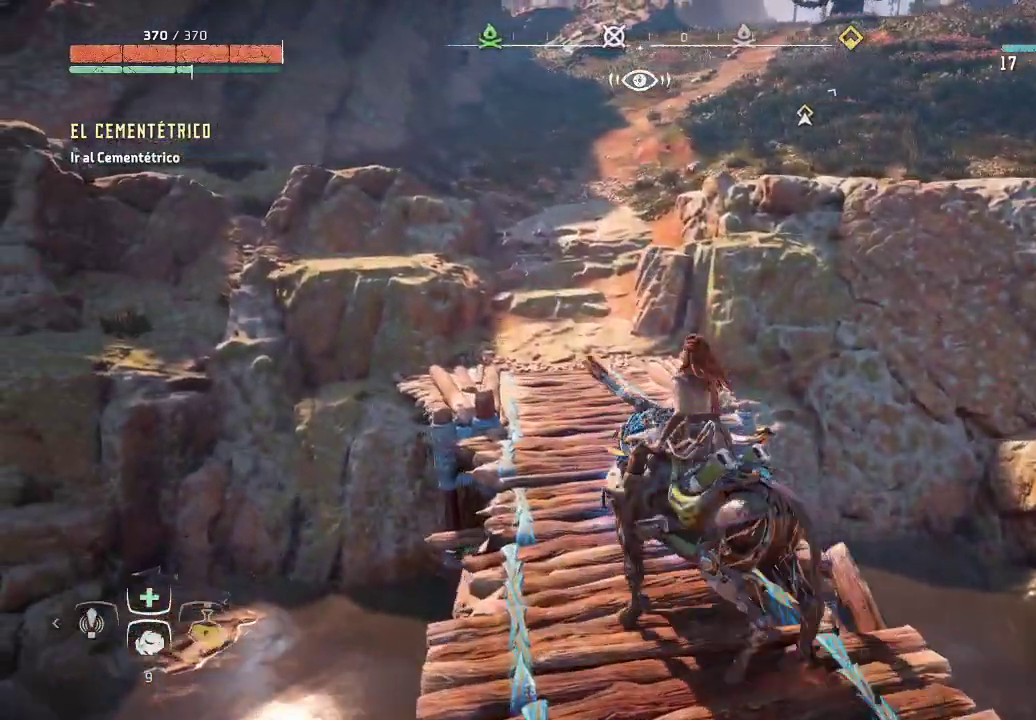
{"buttons": ["A"], "left_stick": "up", "right_stick": "center", "events": []}
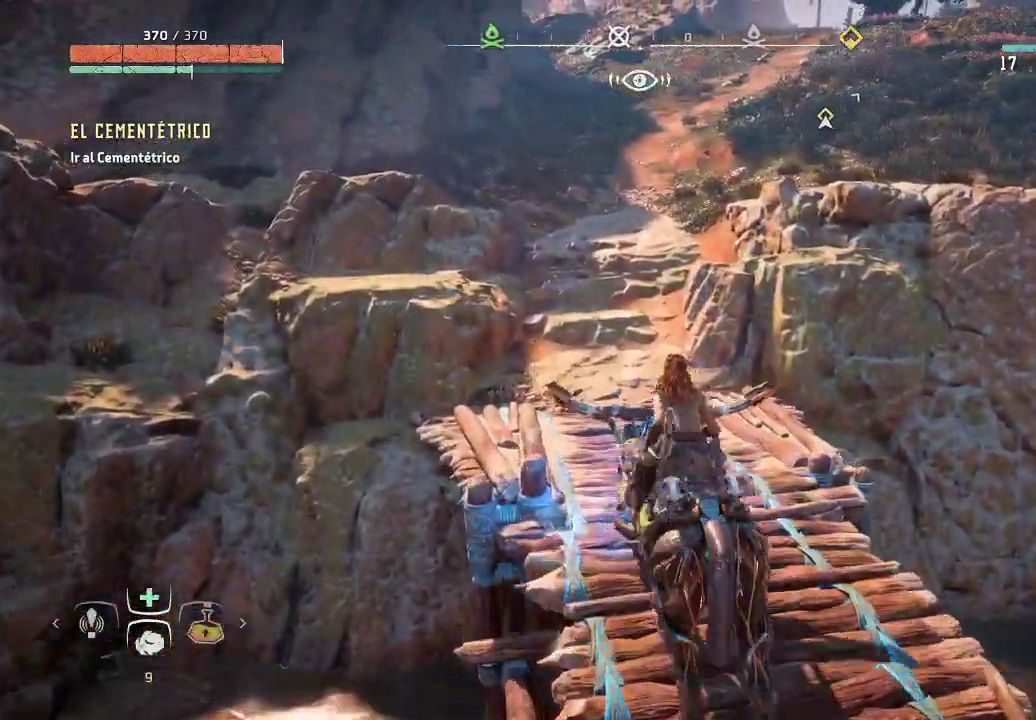
{"buttons": ["A"], "left_stick": "up", "right_stick": "center", "events": []}
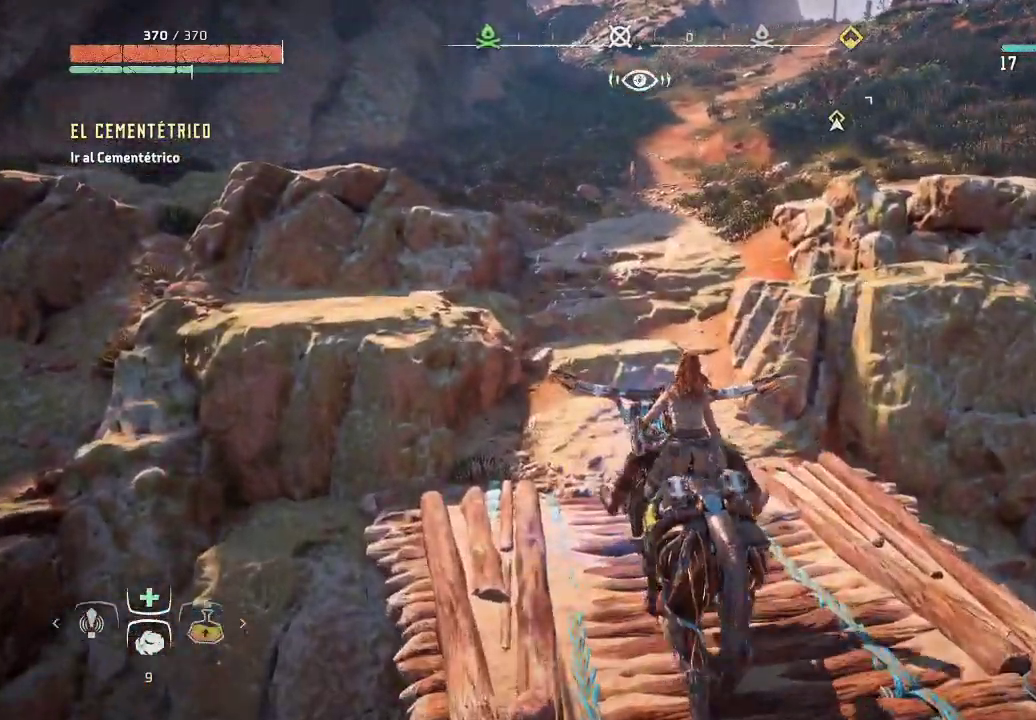
{"buttons": ["A"], "left_stick": "up", "right_stick": "center", "events": []}
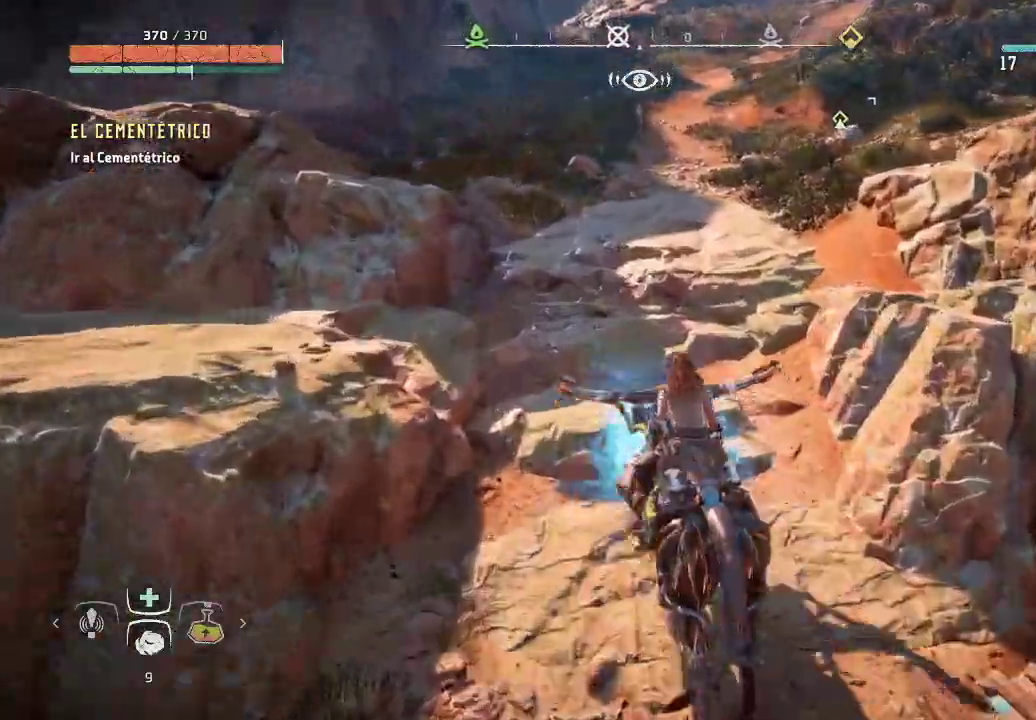
{"buttons": ["A", "R2"], "left_stick": "up", "right_stick": "center", "events": [[417, "R2", "down"]]}
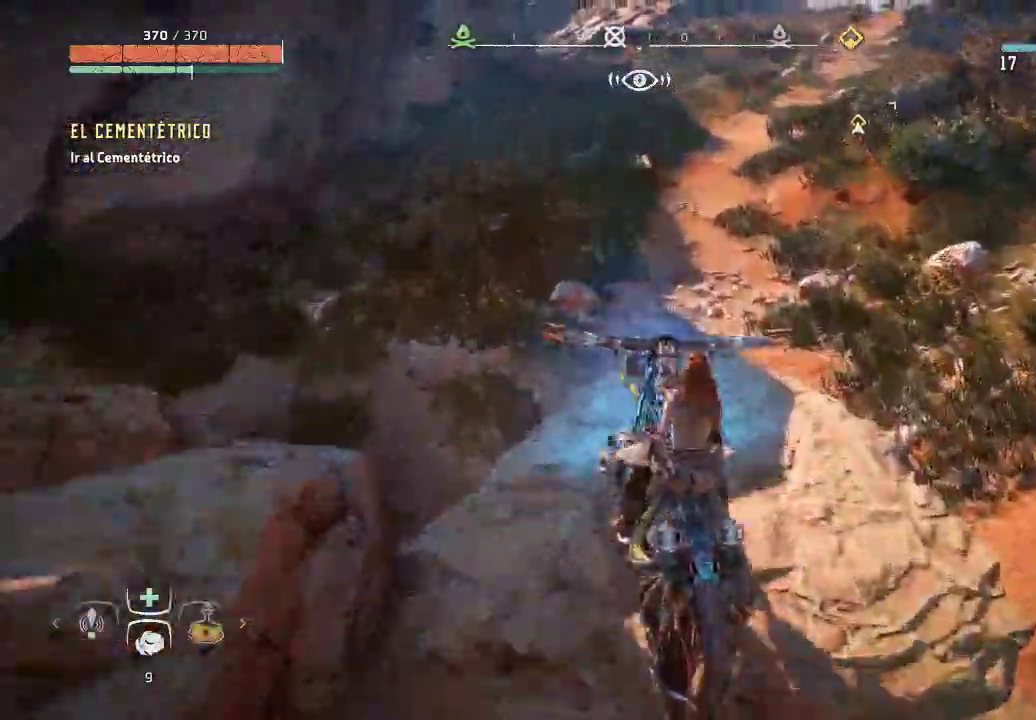
{"buttons": ["A"], "left_stick": "up-right", "right_stick": "center", "events": [[17, "R2", "up"], [200, "left_stick", "up-right"]]}
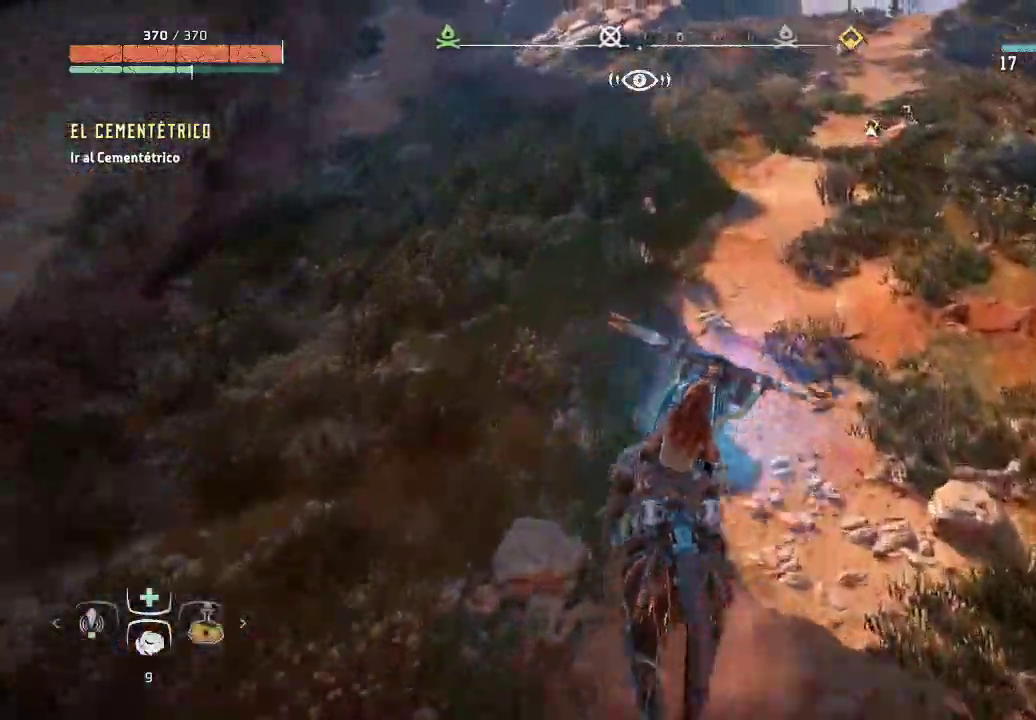
{"buttons": ["A"], "left_stick": "up", "right_stick": "center", "events": [[267, "left_stick", "up"]]}
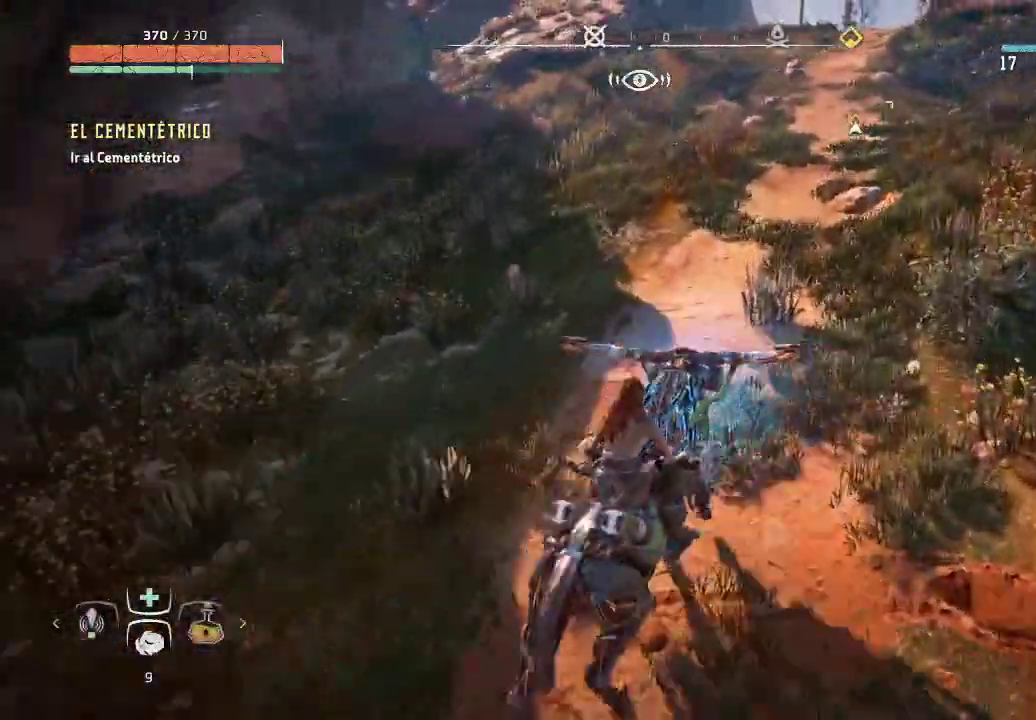
{"buttons": ["A"], "left_stick": "up", "right_stick": "center", "events": []}